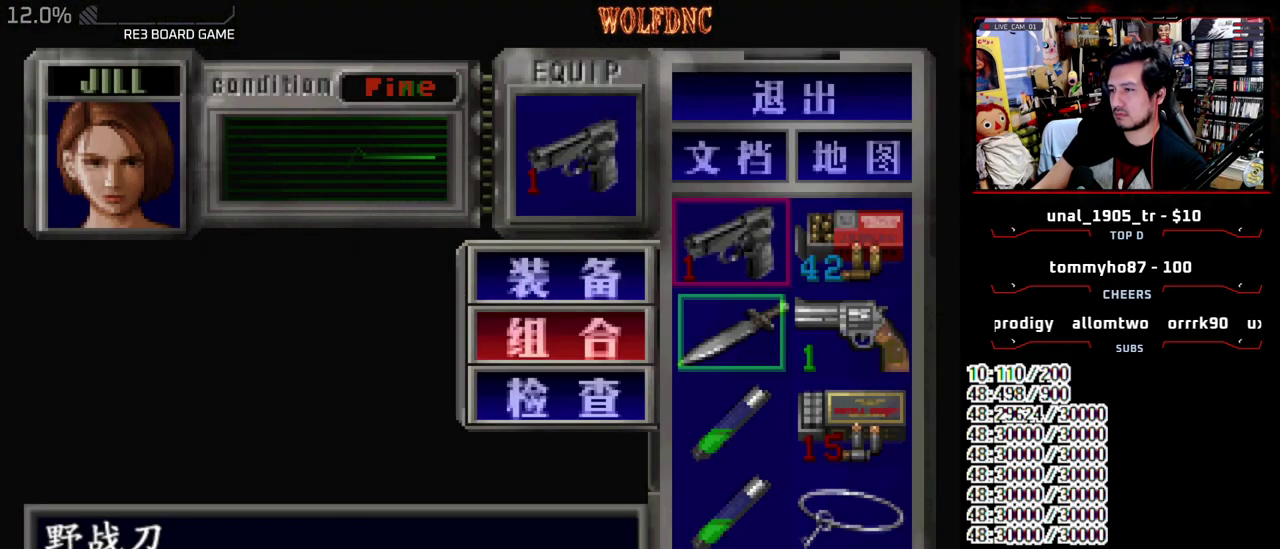
Gameplay with a controller (PlayStation layout); each line is a JSON object with the inputs held at the frame after it. "events" lists button and stick changes between this image and that frame as [ms after this image, input, new state], when the widget could be followed in between. Not read: L3 R3.
{"buttons": ["SQUARE"], "events": [[17, "CROSS", "up"], [150, "CROSS", "down"], [150, "DPAD_RIGHT", "down"], [250, "DPAD_DOWN", "up"], [250, "DPAD_RIGHT", "up"], [283, "CROSS", "up"], [483, "SQUARE", "down"]]}
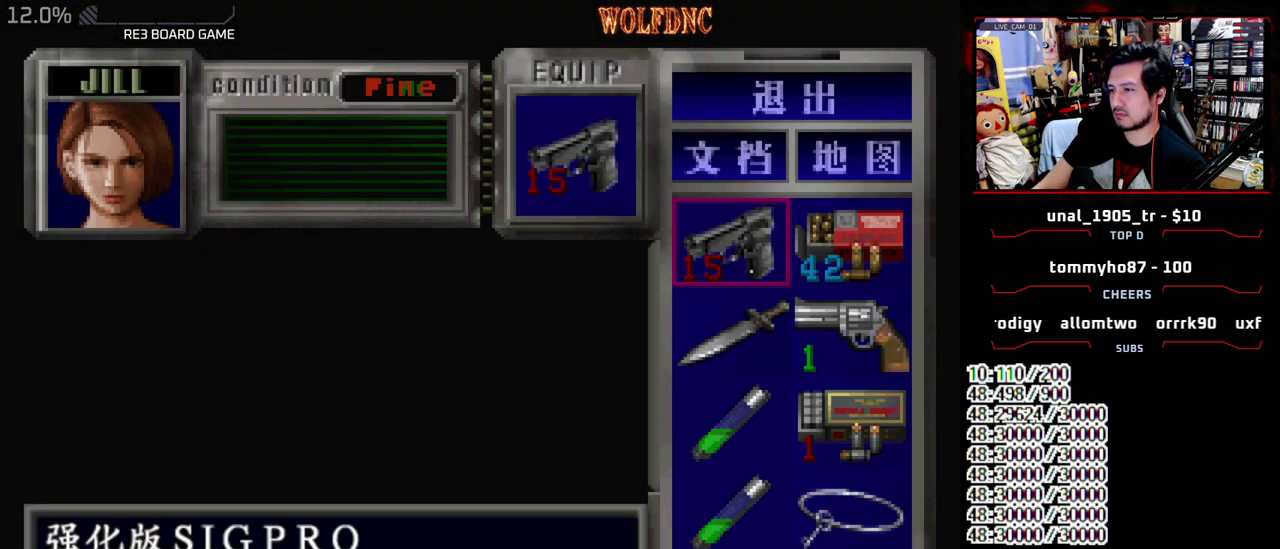
{"buttons": ["R1"], "events": [[117, "SQUARE", "up"], [167, "DPAD_UP", "down"], [250, "DPAD_RIGHT", "down"], [350, "DPAD_RIGHT", "up"], [350, "DPAD_UP", "up"], [350, "R1", "down"]]}
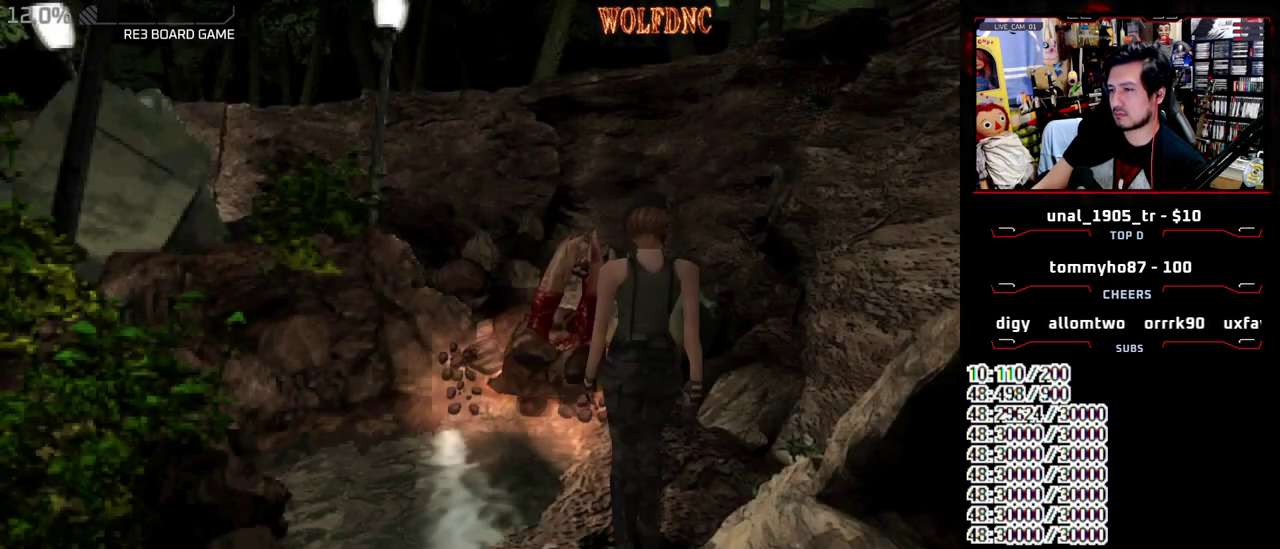
{"buttons": ["CROSS", "R1"], "events": [[317, "DPAD_RIGHT", "down"], [467, "CROSS", "down"], [467, "DPAD_RIGHT", "up"]]}
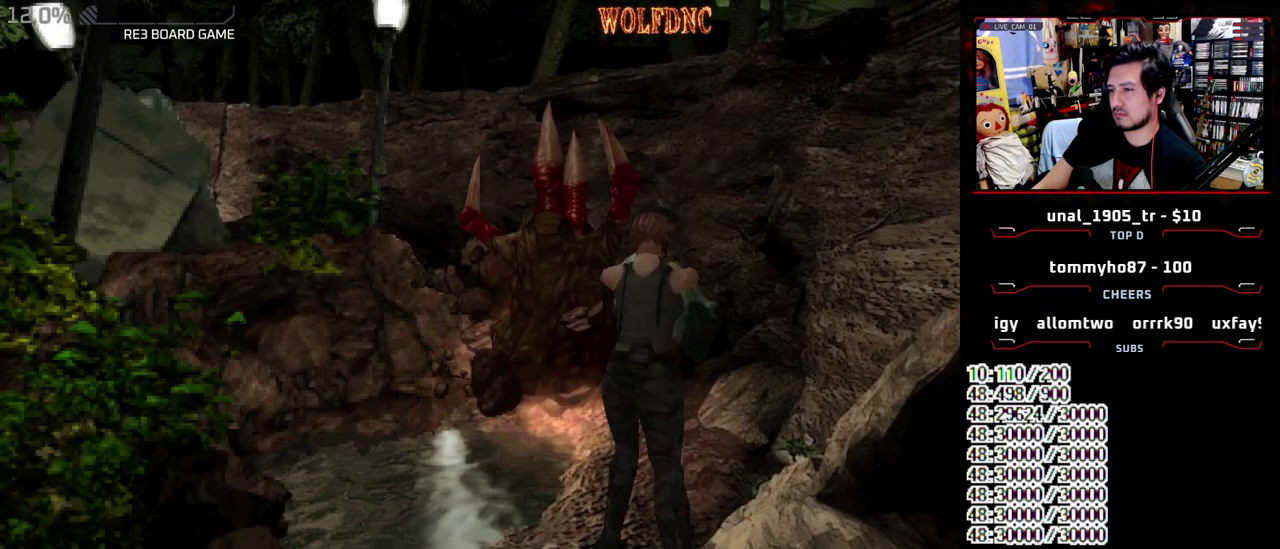
{"buttons": ["CROSS", "R1"], "events": []}
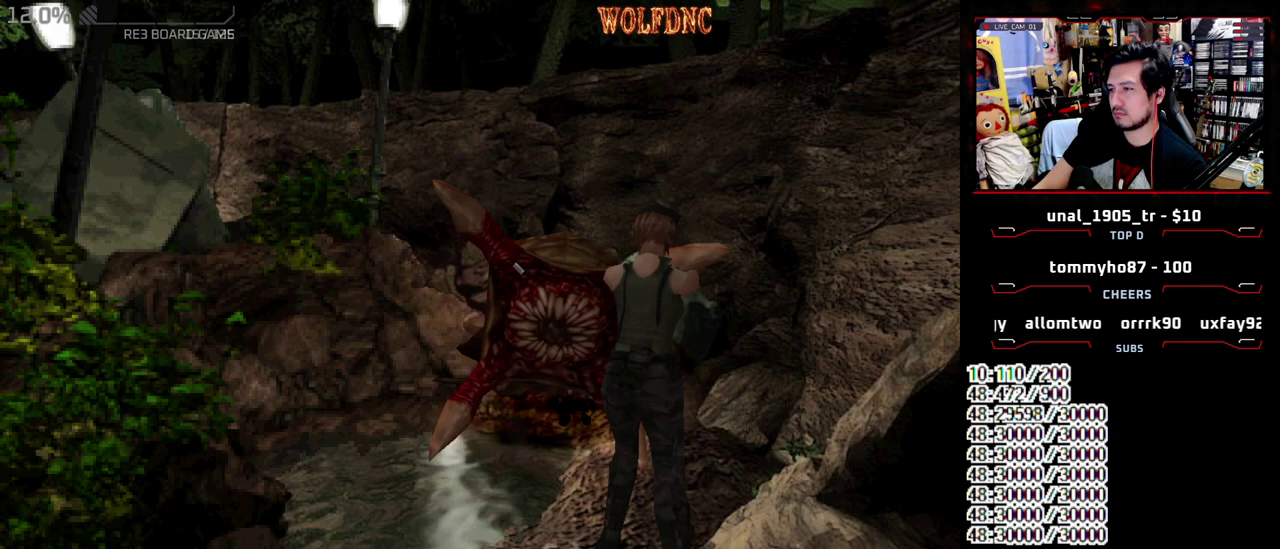
{"buttons": ["CROSS", "R1"], "events": []}
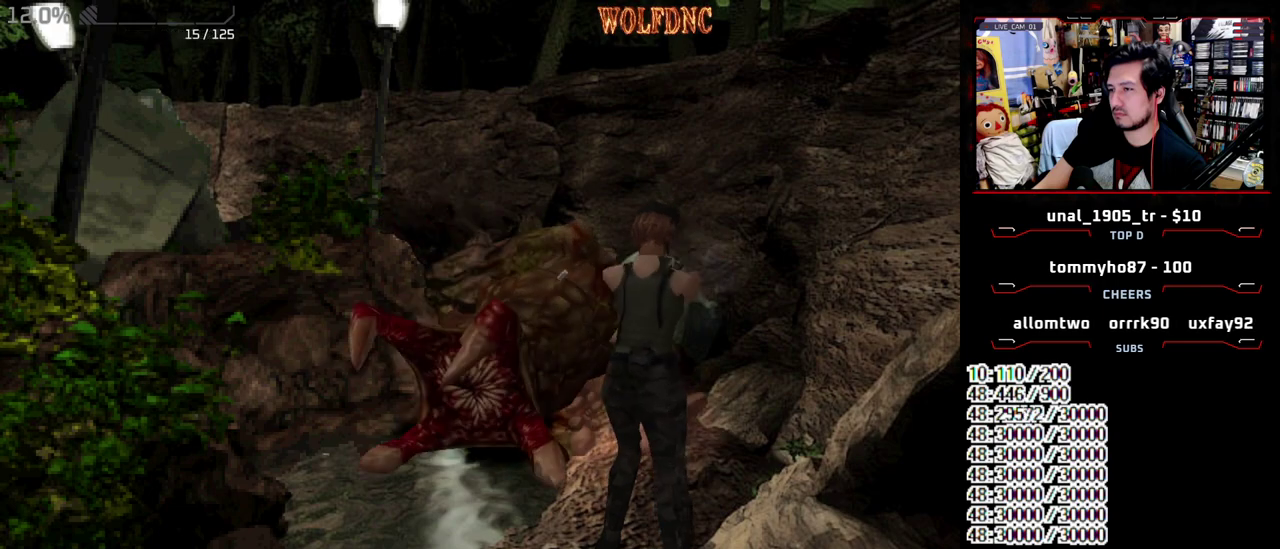
{"buttons": ["CROSS", "R1"], "events": []}
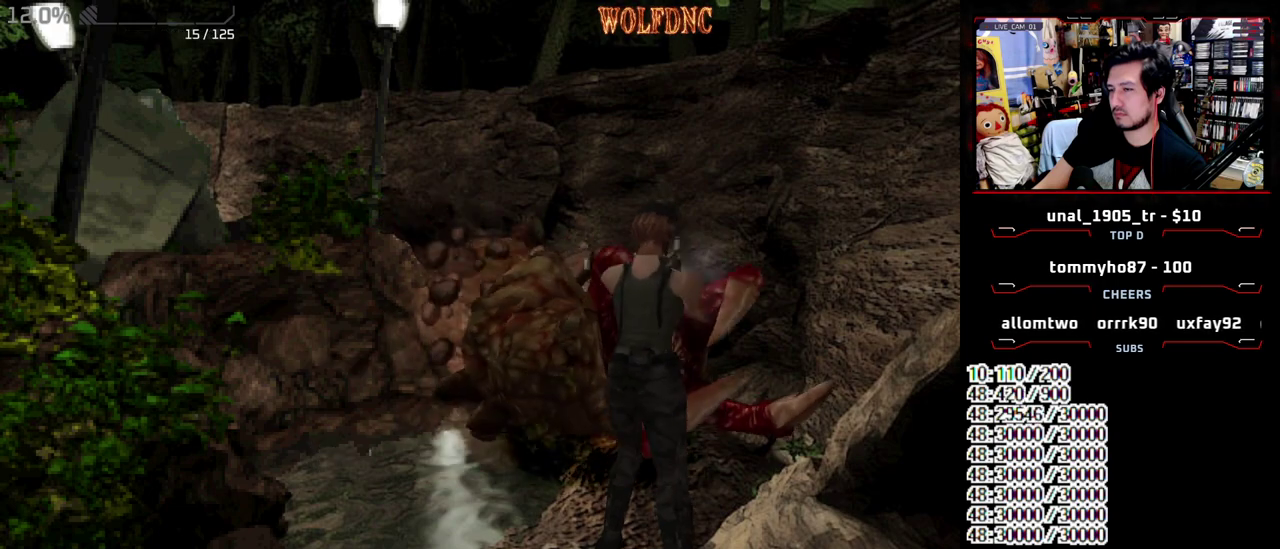
{"buttons": ["CROSS", "R1"], "events": []}
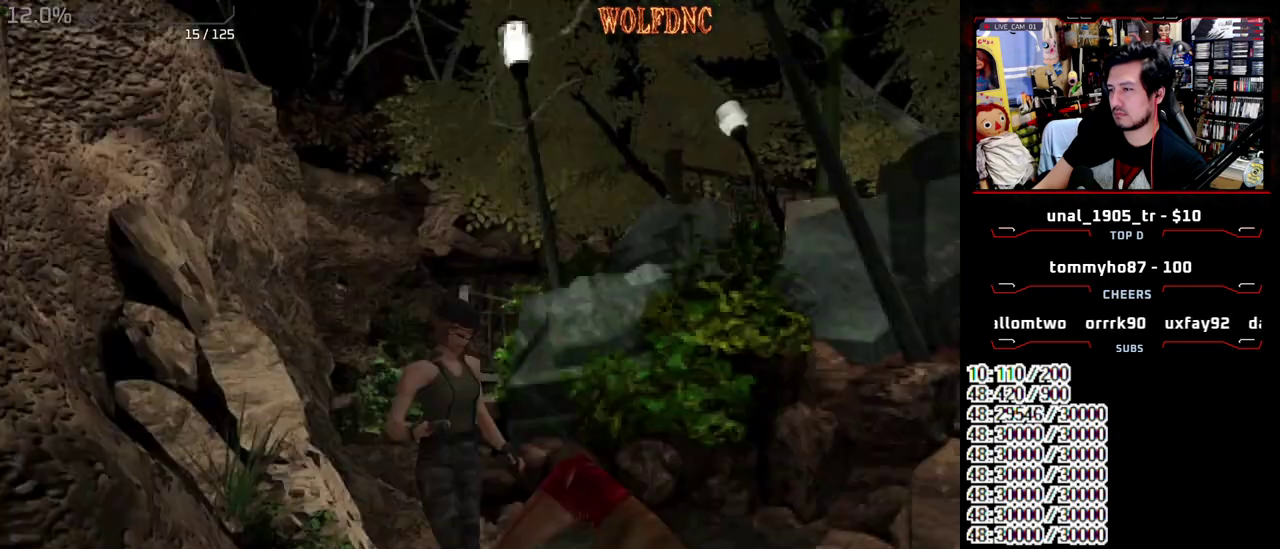
{"buttons": ["CROSS", "R1", "DPAD_DOWN"], "events": [[117, "DPAD_DOWN", "down"]]}
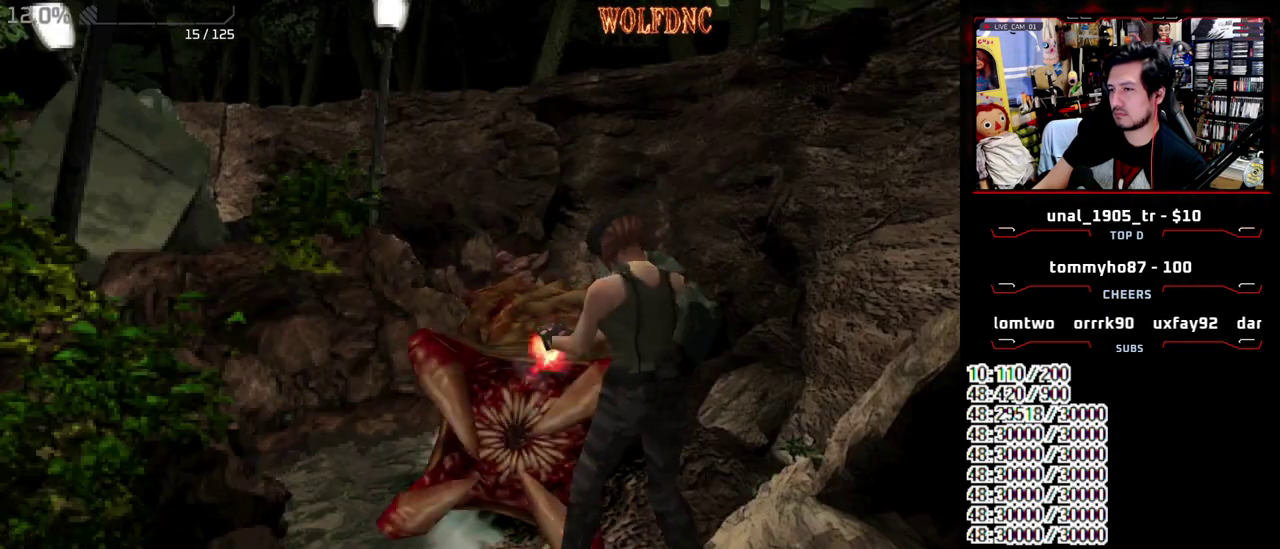
{"buttons": ["CROSS", "R1"], "events": [[33, "DPAD_DOWN", "up"]]}
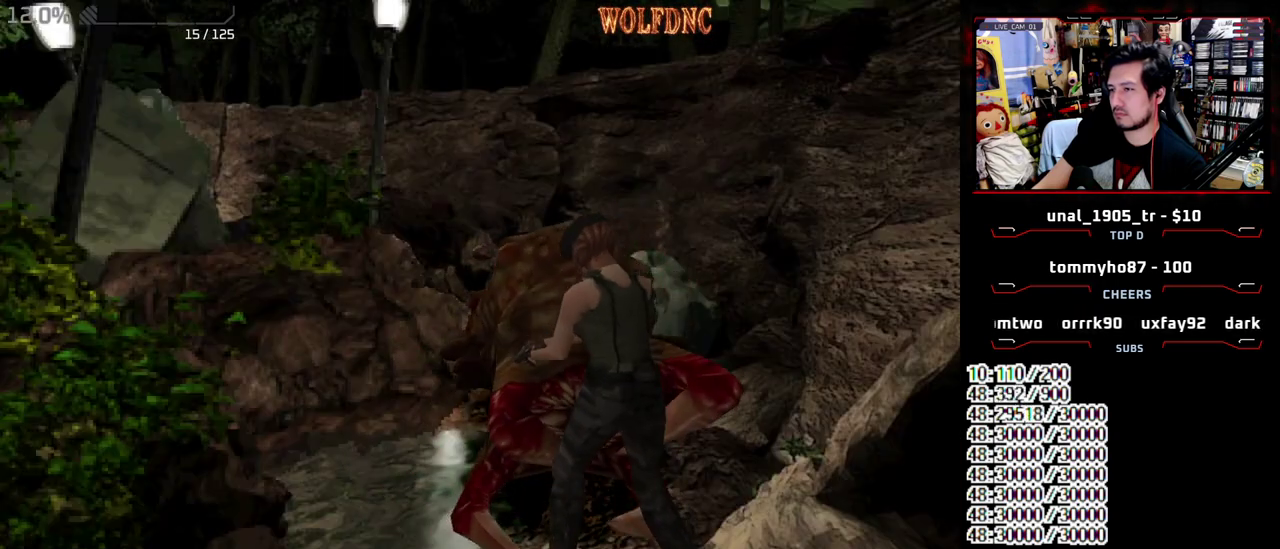
{"buttons": ["CROSS", "R1"], "events": []}
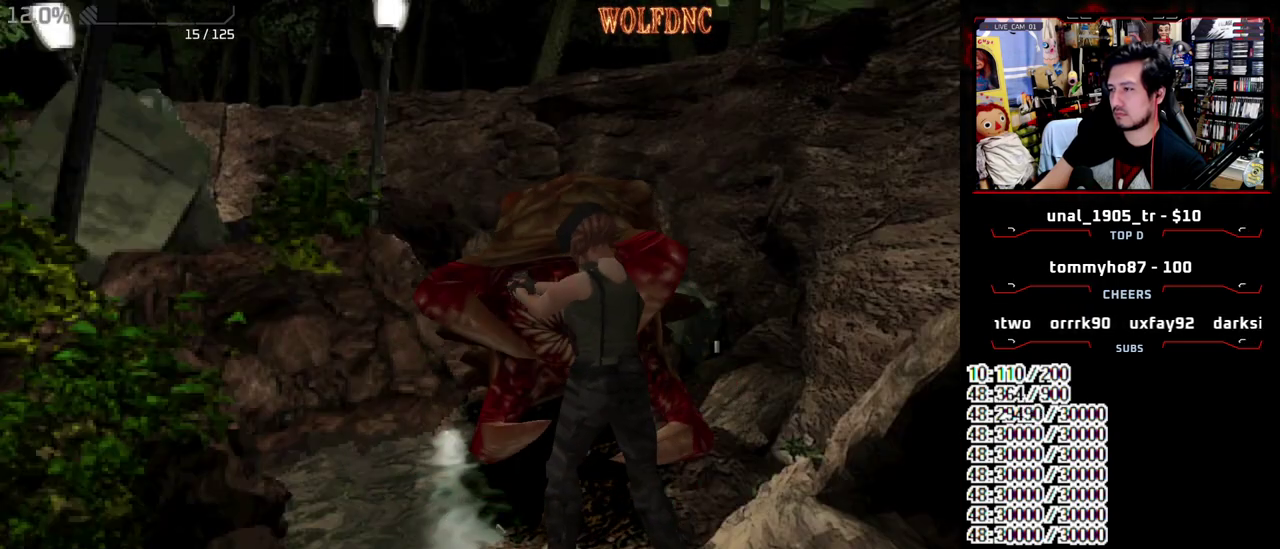
{"buttons": ["CROSS", "R1"], "events": []}
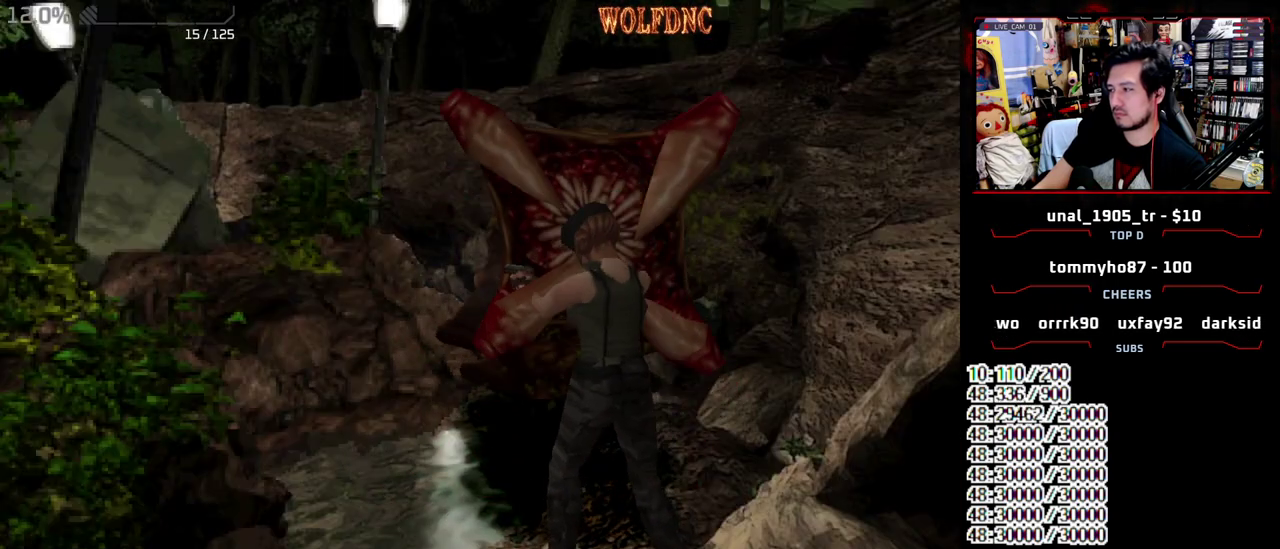
{"buttons": ["DPAD_RIGHT"], "events": [[367, "CROSS", "up"], [367, "DPAD_RIGHT", "down"], [417, "R1", "up"]]}
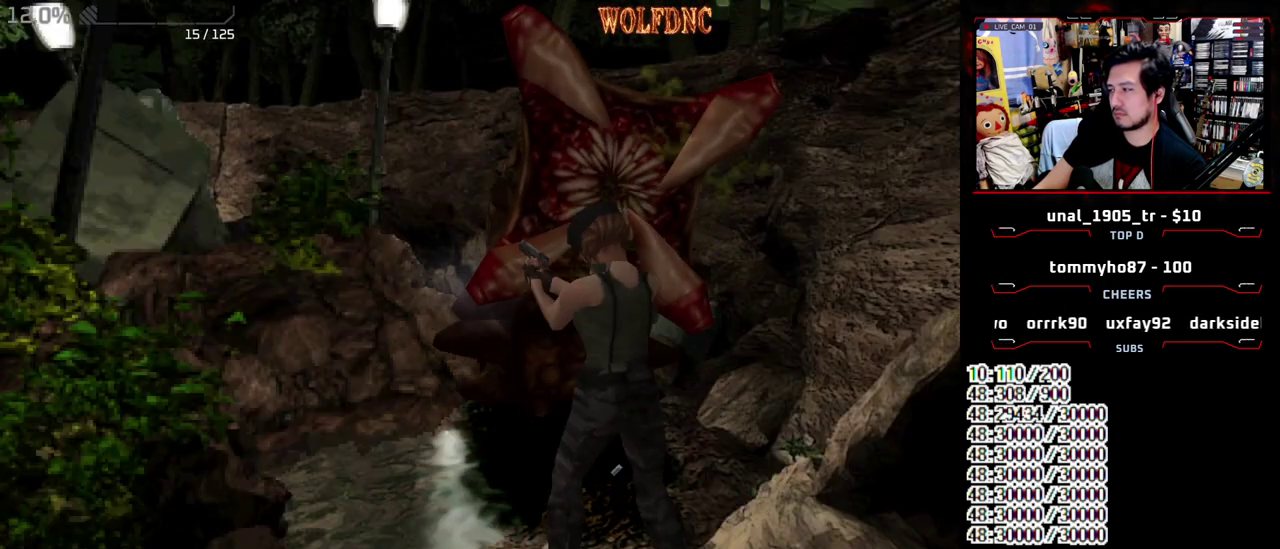
{"buttons": ["DPAD_DOWN", "DPAD_RIGHT"], "events": [[383, "DPAD_DOWN", "down"]]}
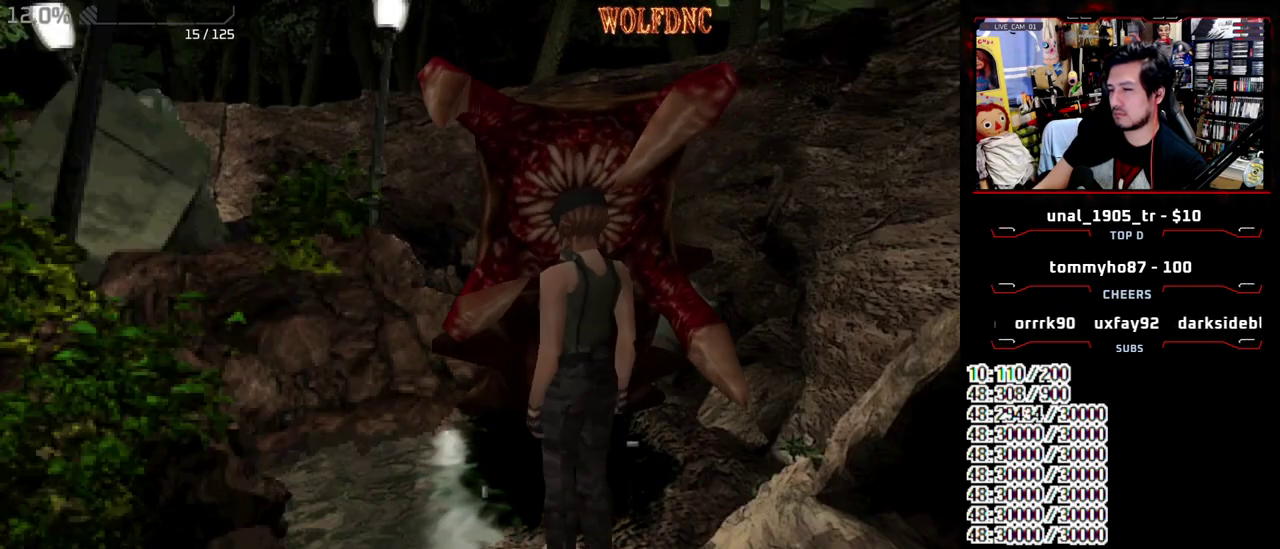
{"buttons": ["SQUARE", "DPAD_UP", "DPAD_RIGHT"], "events": [[167, "SQUARE", "down"], [267, "SQUARE", "up"], [300, "DPAD_DOWN", "up"], [450, "DPAD_UP", "down"], [450, "SQUARE", "down"]]}
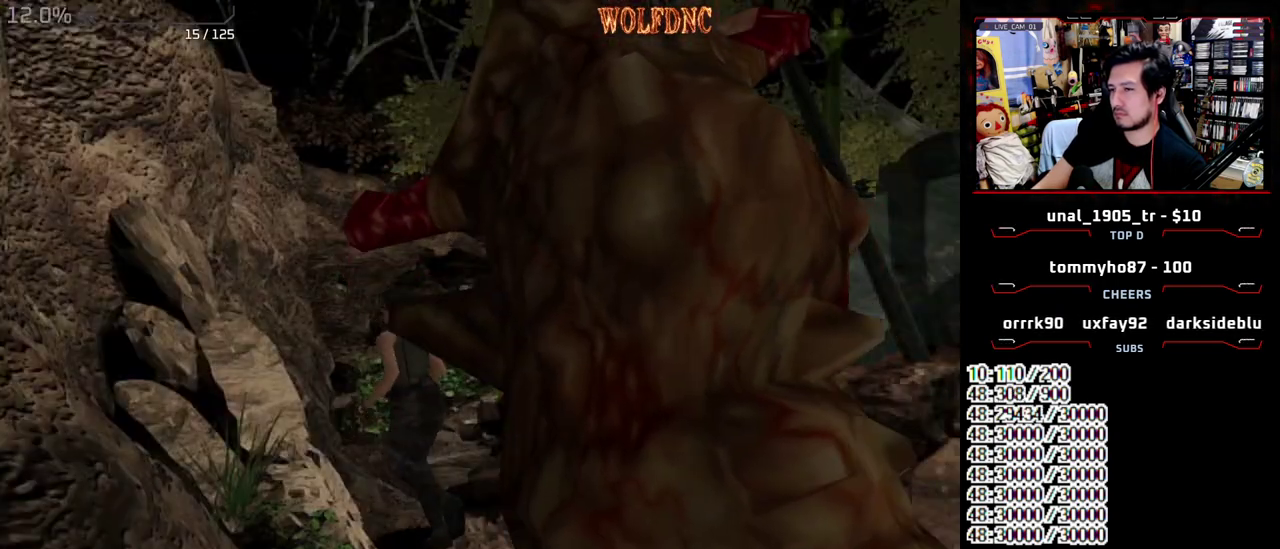
{"buttons": ["R1"], "events": [[417, "R1", "down"], [467, "DPAD_RIGHT", "up"], [467, "DPAD_UP", "up"], [500, "SQUARE", "up"]]}
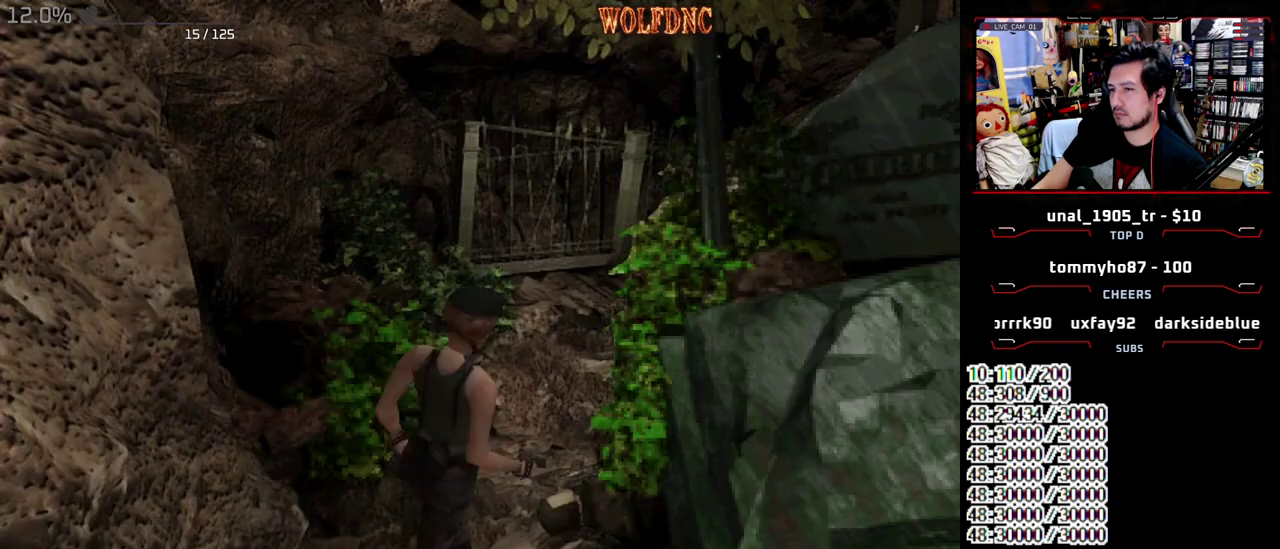
{"buttons": ["CROSS", "R1"], "events": [[250, "CROSS", "down"]]}
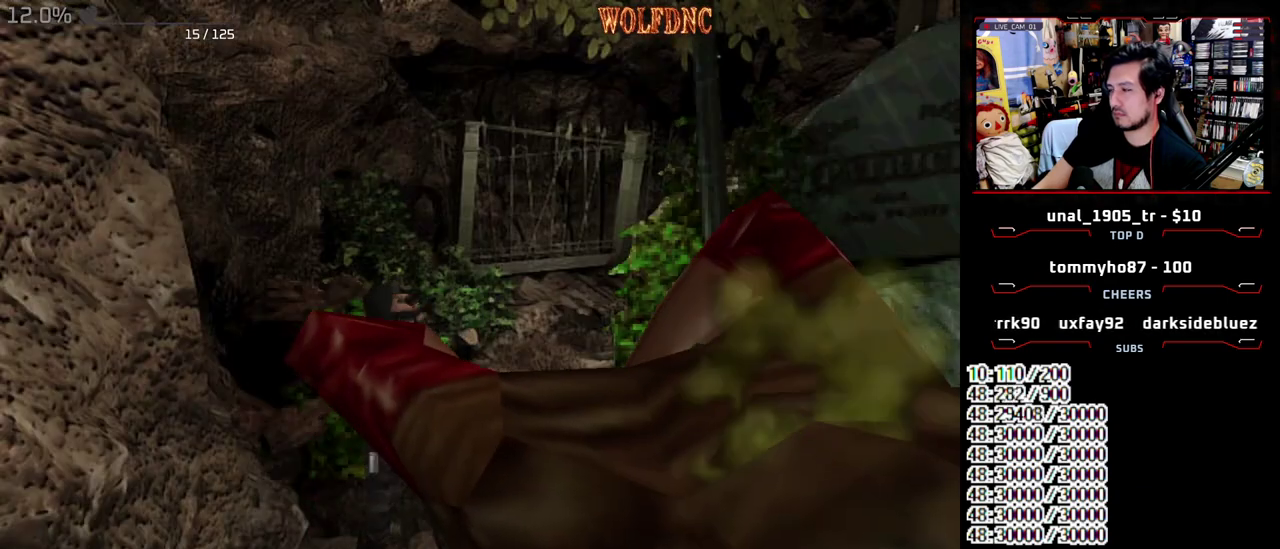
{"buttons": ["CROSS", "R1"], "events": []}
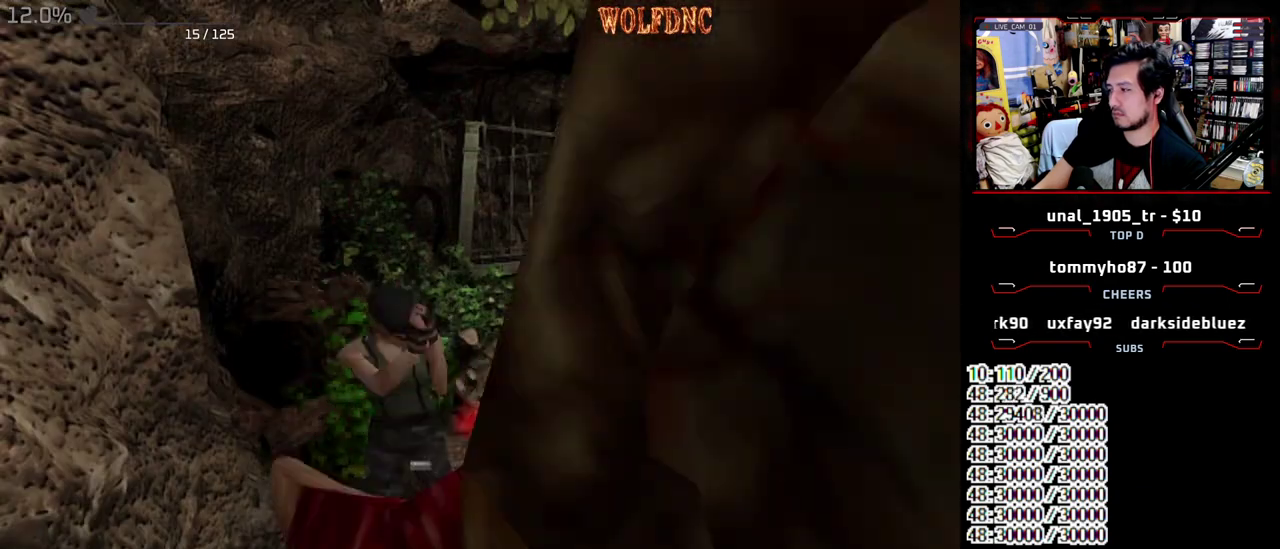
{"buttons": ["CROSS", "R1"], "events": []}
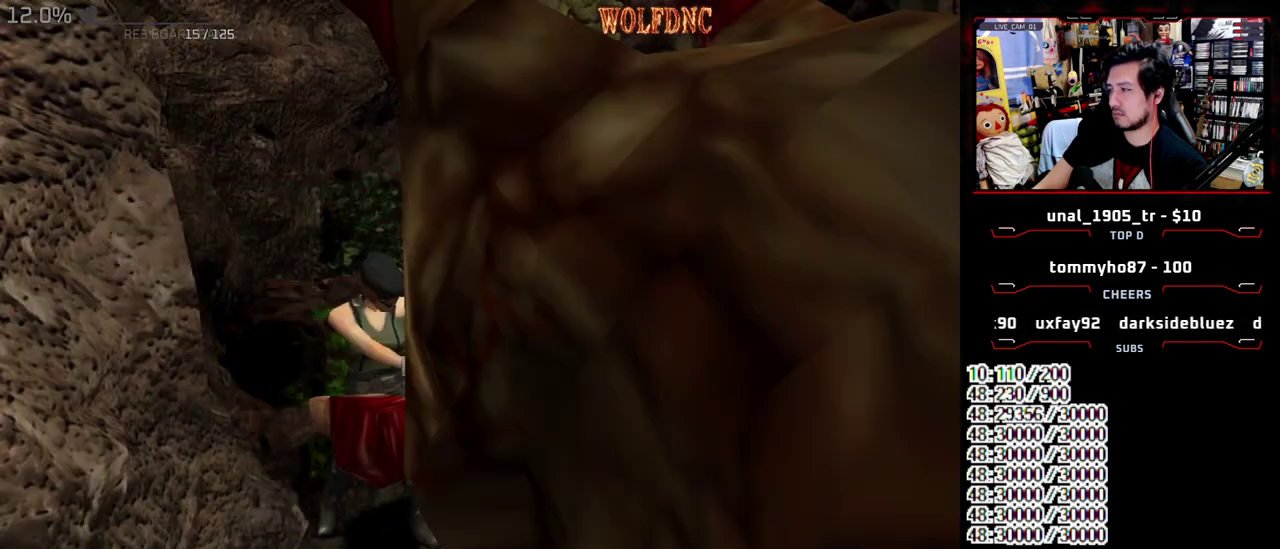
{"buttons": ["CROSS", "R1"], "events": []}
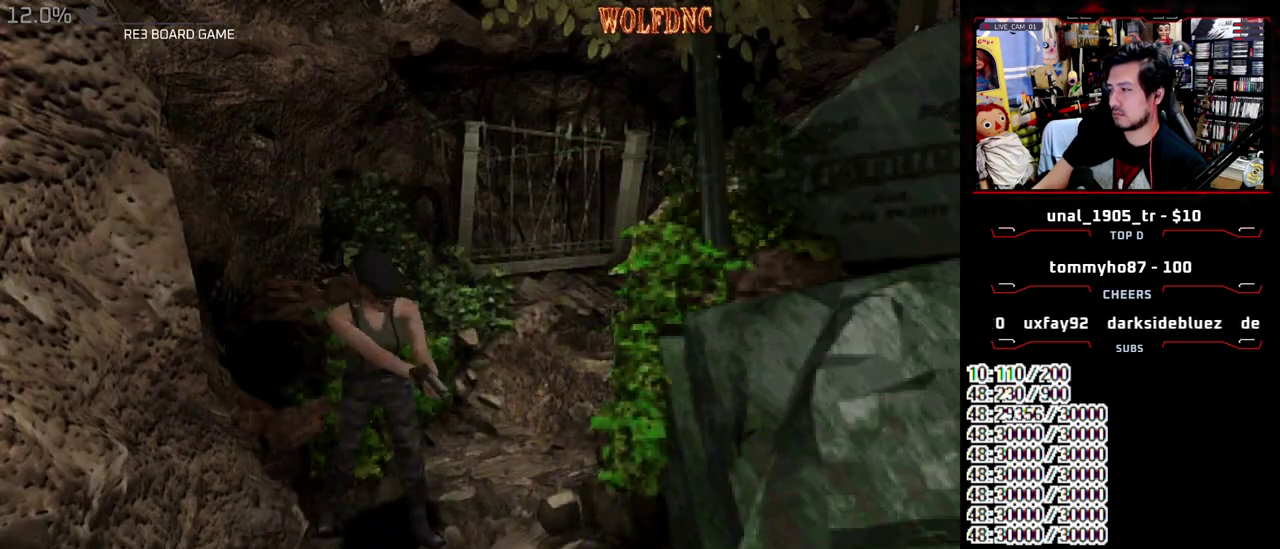
{"buttons": ["CROSS", "R1"], "events": []}
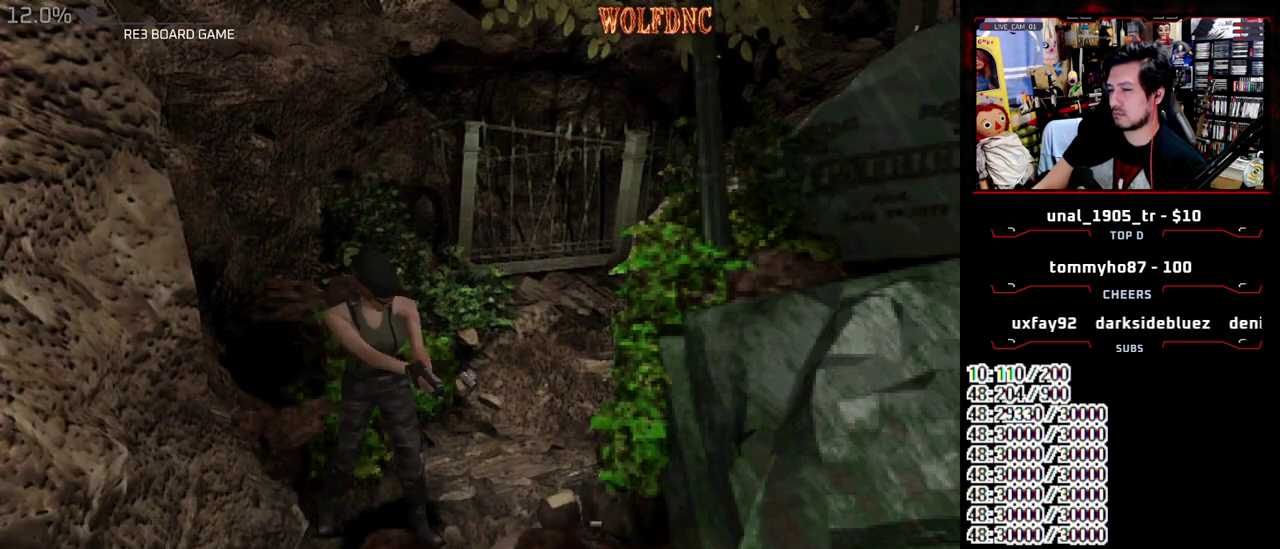
{"buttons": [], "events": [[50, "CROSS", "up"], [100, "R1", "up"]]}
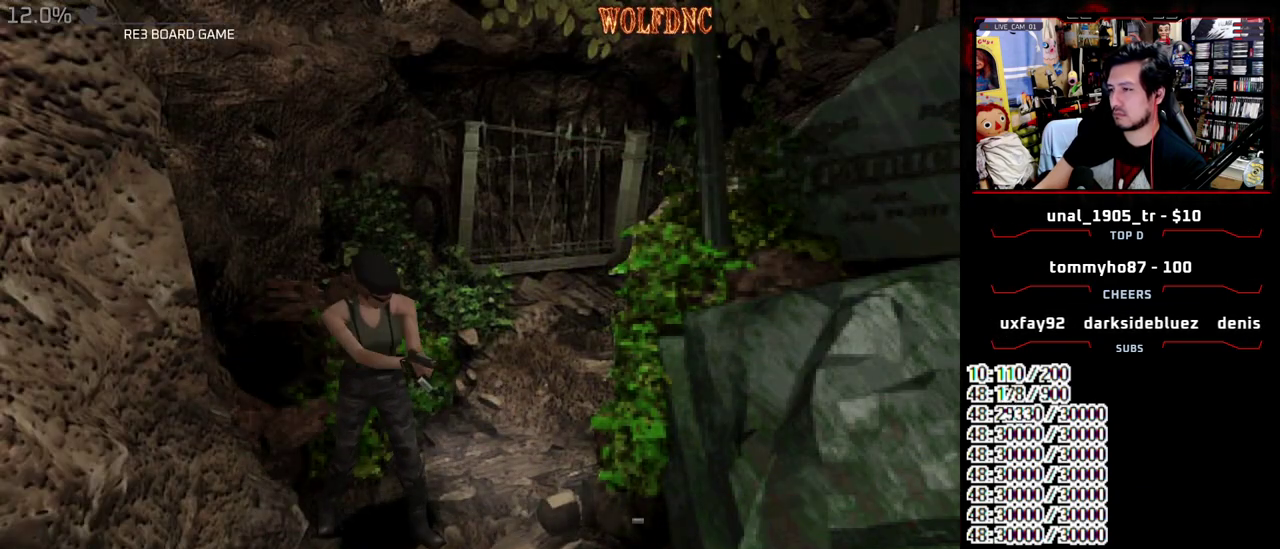
{"buttons": ["SQUARE", "DPAD_UP", "DPAD_RIGHT"], "events": [[117, "DPAD_RIGHT", "down"], [167, "SQUARE", "down"], [217, "DPAD_UP", "down"]]}
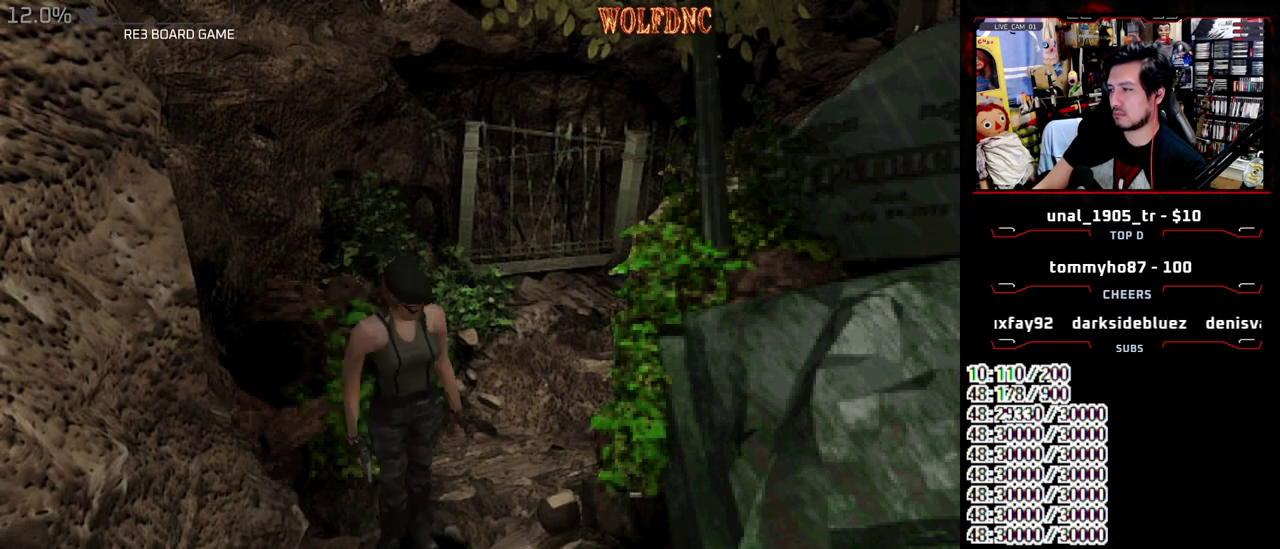
{"buttons": [], "events": [[83, "DPAD_RIGHT", "up"], [183, "CIRCLE", "down"], [233, "CIRCLE", "up"], [317, "DPAD_UP", "up"], [317, "SQUARE", "up"], [350, "CIRCLE", "down"], [400, "CIRCLE", "up"]]}
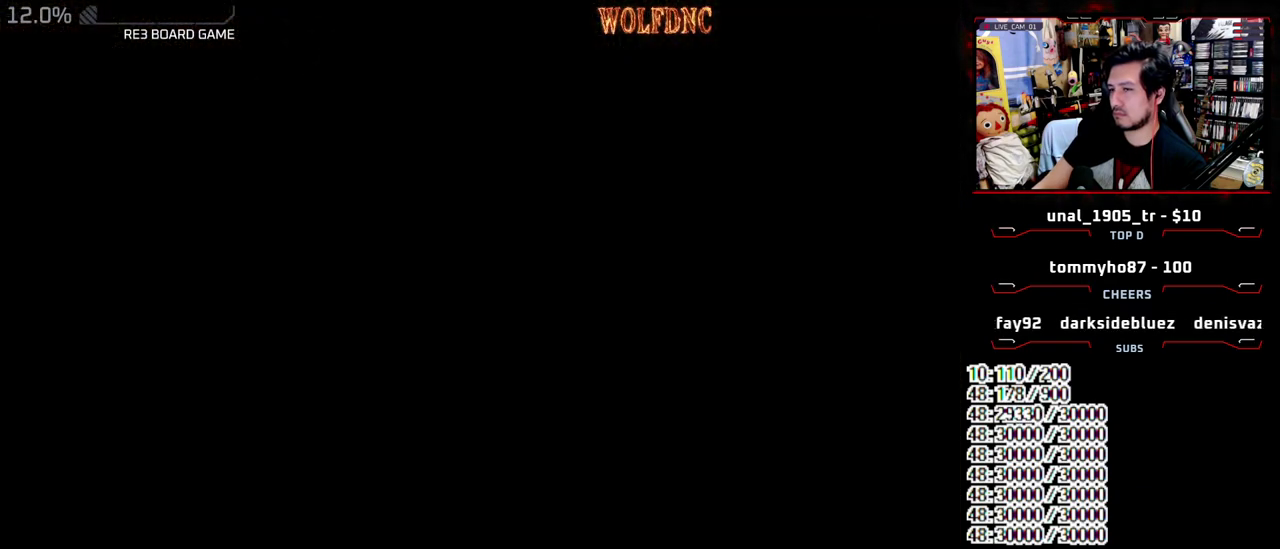
{"buttons": ["CROSS", "DPAD_DOWN"], "events": [[233, "CROSS", "down"], [367, "CROSS", "up"], [367, "DPAD_DOWN", "down"], [467, "CROSS", "down"]]}
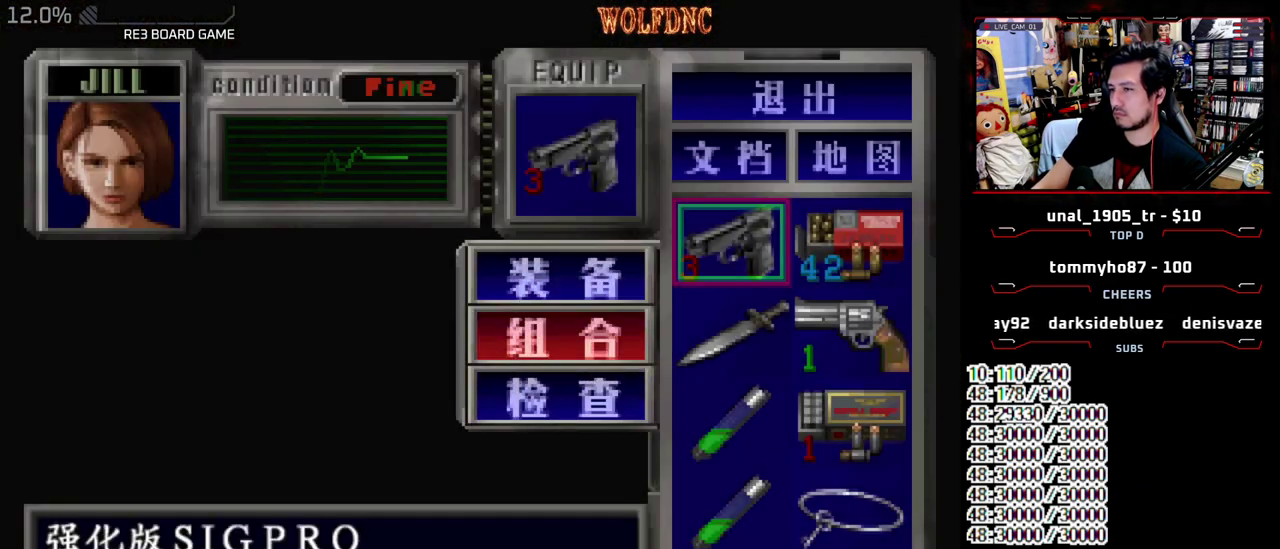
{"buttons": [], "events": [[50, "CROSS", "up"], [200, "DPAD_RIGHT", "down"], [250, "CROSS", "down"], [283, "DPAD_DOWN", "up"], [333, "DPAD_RIGHT", "up"], [383, "CROSS", "up"]]}
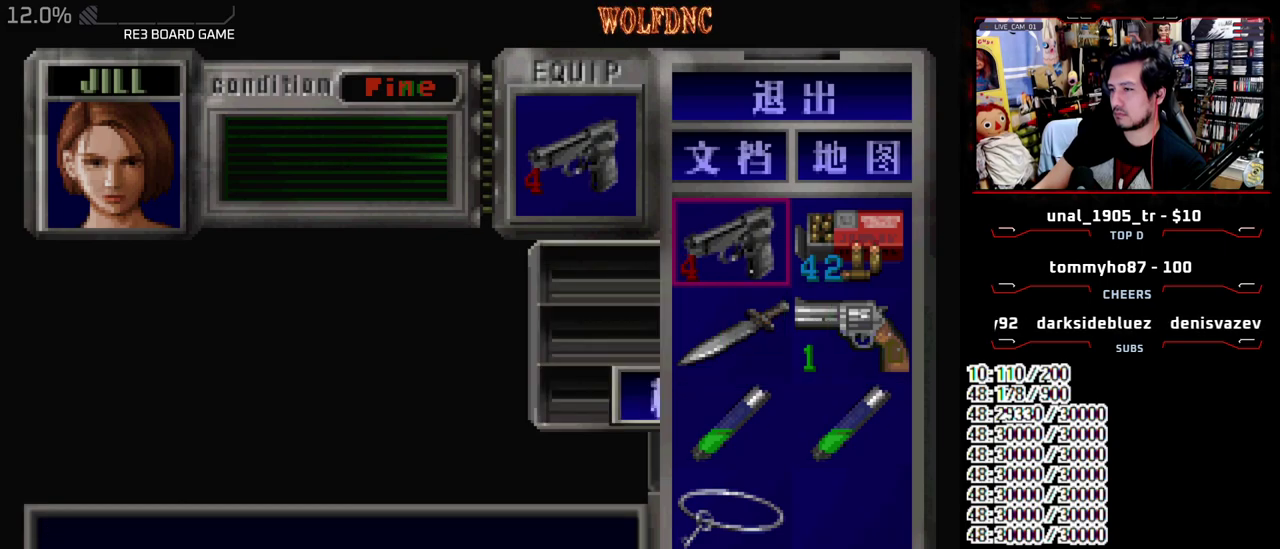
{"buttons": ["SQUARE", "DPAD_UP"], "events": [[67, "SQUARE", "down"], [167, "SQUARE", "up"], [267, "DPAD_UP", "down"], [300, "SQUARE", "down"]]}
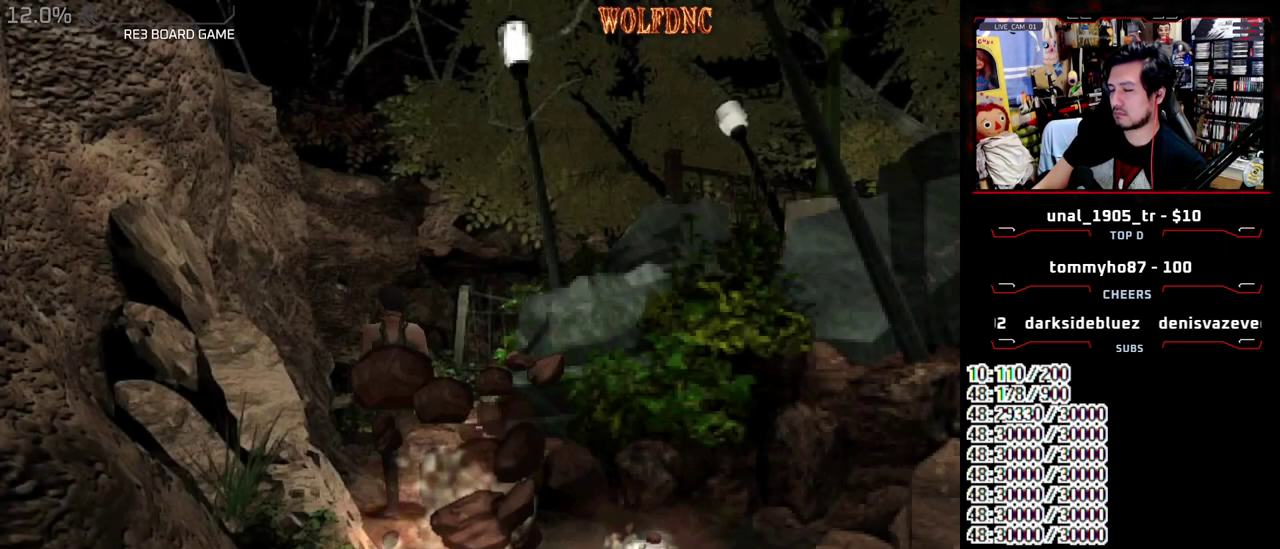
{"buttons": ["SQUARE", "DPAD_UP"], "events": [[83, "DPAD_RIGHT", "down"], [133, "DPAD_RIGHT", "up"]]}